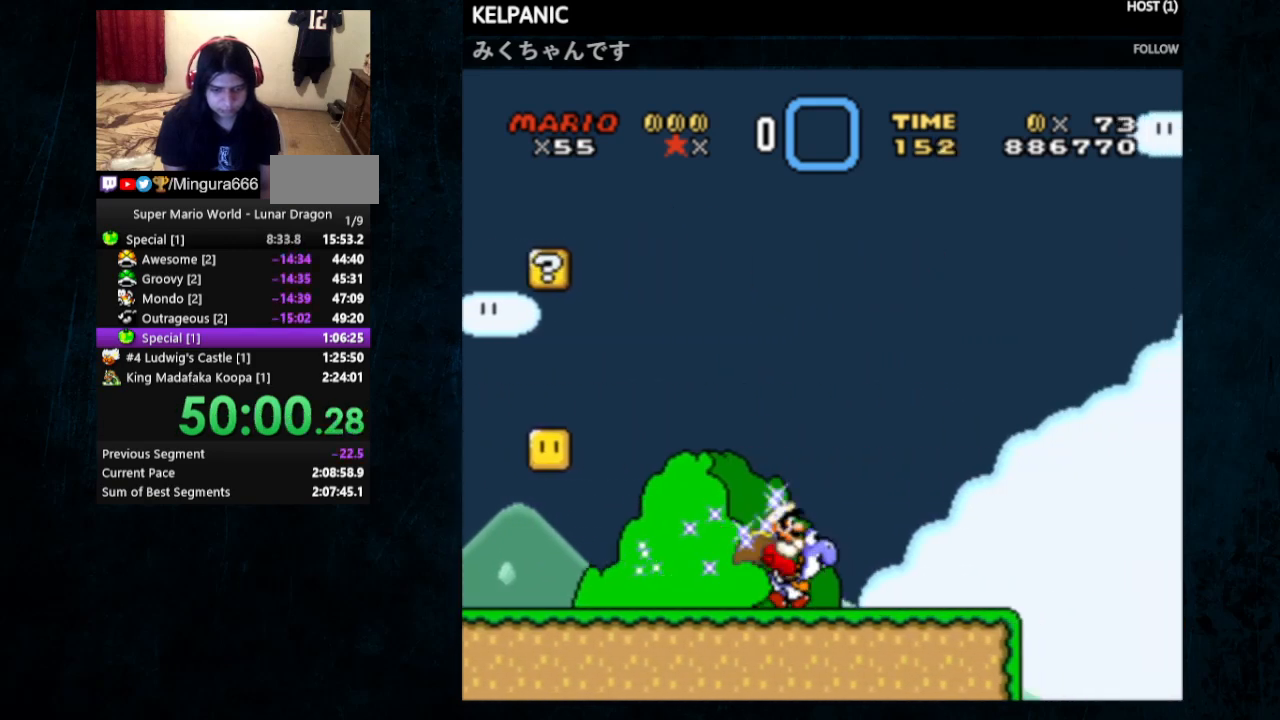
Gameplay with a controller (Nintendo layout); each line is a JSON object with the inputs held at the frame after it. "events" lists button and stick changes between this image and that frame as [ms after this image, input, new state], when the widget could be followed in between. Not read: L1 L3 R1 R3.
{"buttons": ["Y", "DPAD_RIGHT"], "events": [[300, "B", "down"], [367, "B", "up"]]}
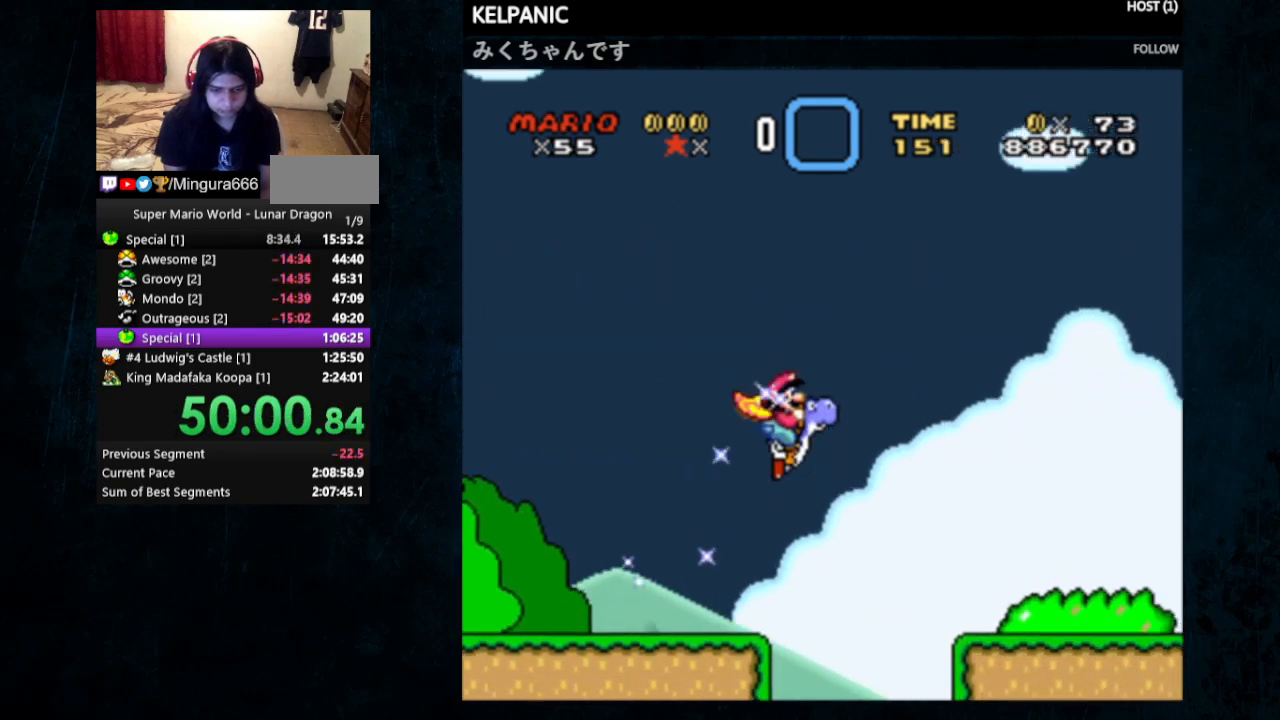
{"buttons": ["Y", "DPAD_RIGHT"], "events": []}
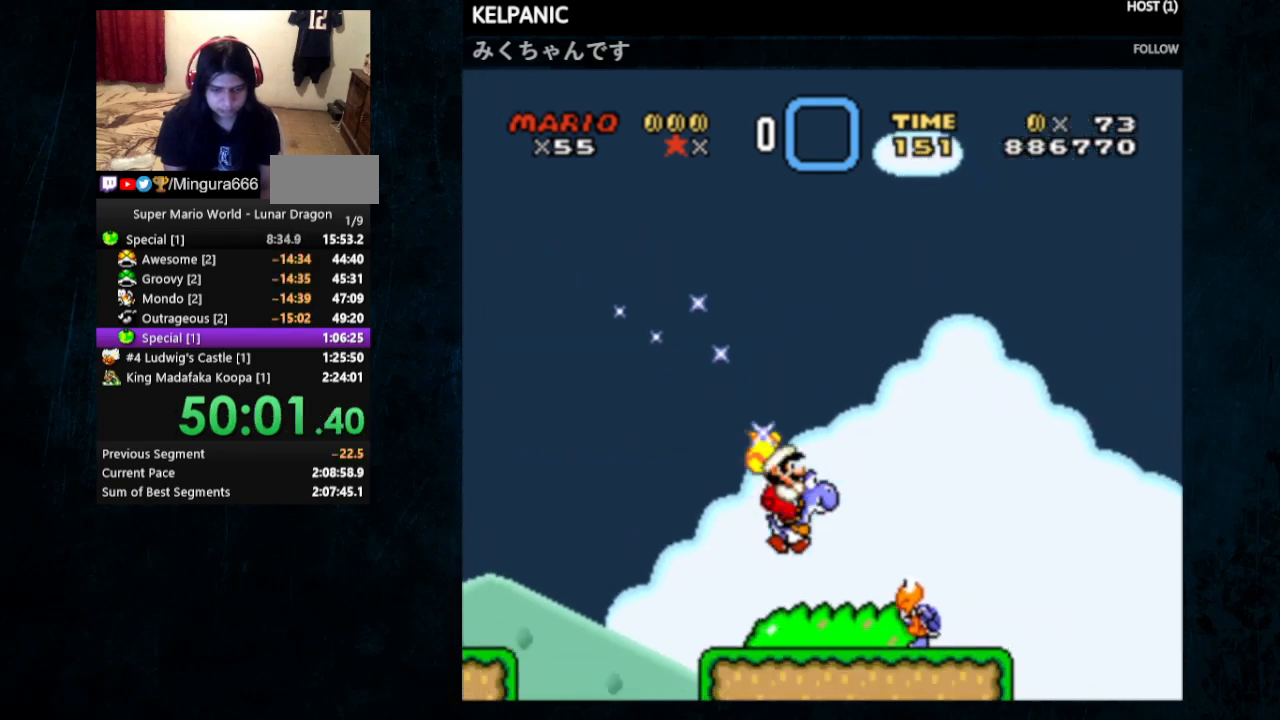
{"buttons": ["Y", "DPAD_RIGHT"], "events": [[400, "B", "down"], [500, "B", "up"]]}
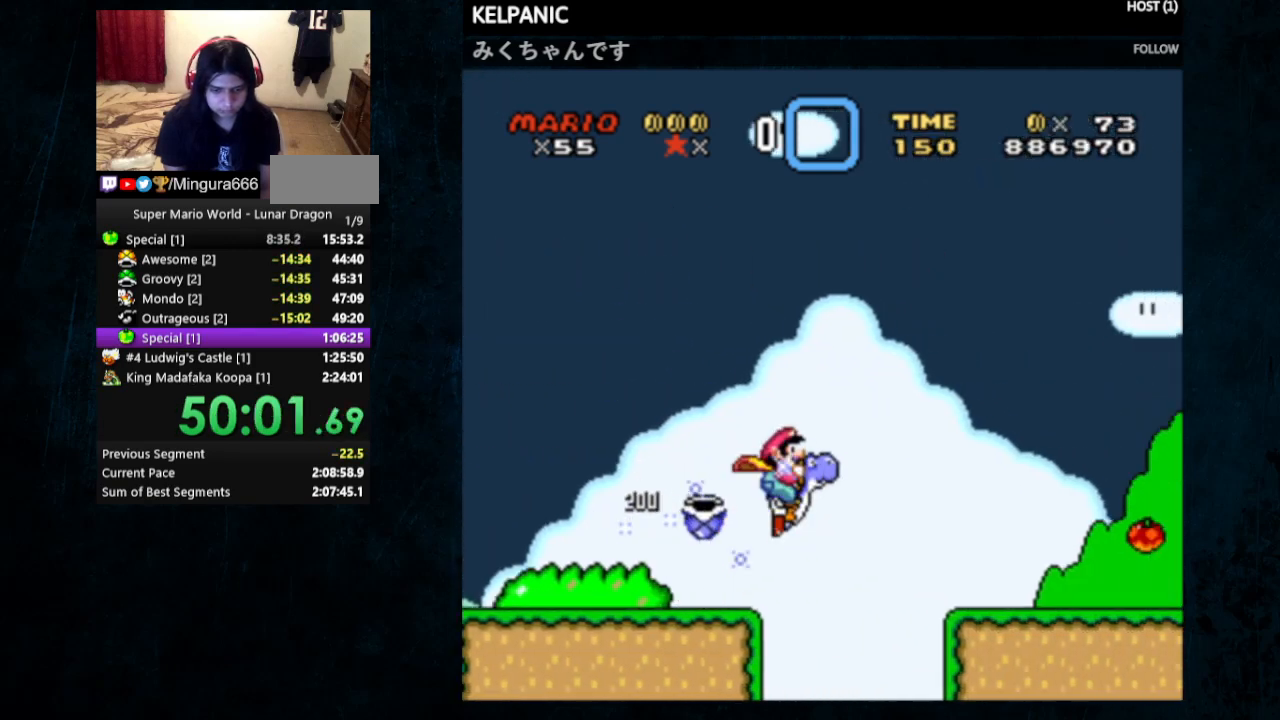
{"buttons": ["Y", "DPAD_RIGHT"], "events": []}
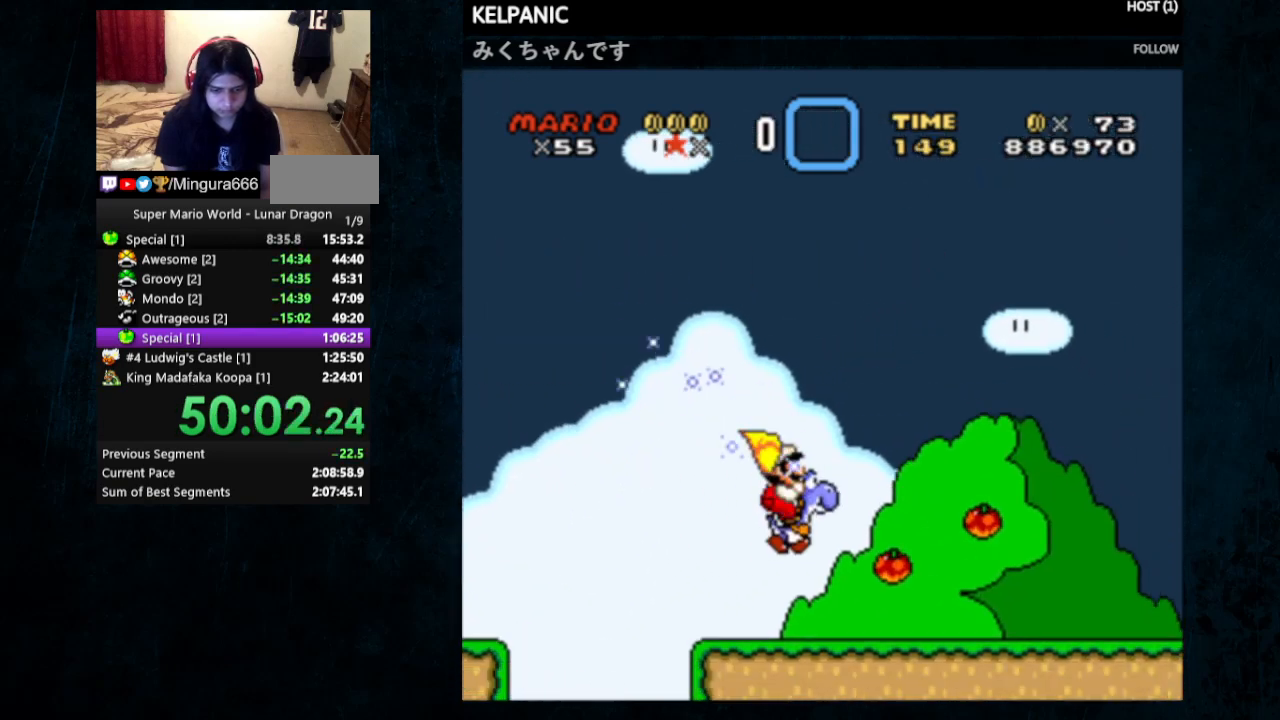
{"buttons": ["Y", "DPAD_RIGHT"], "events": []}
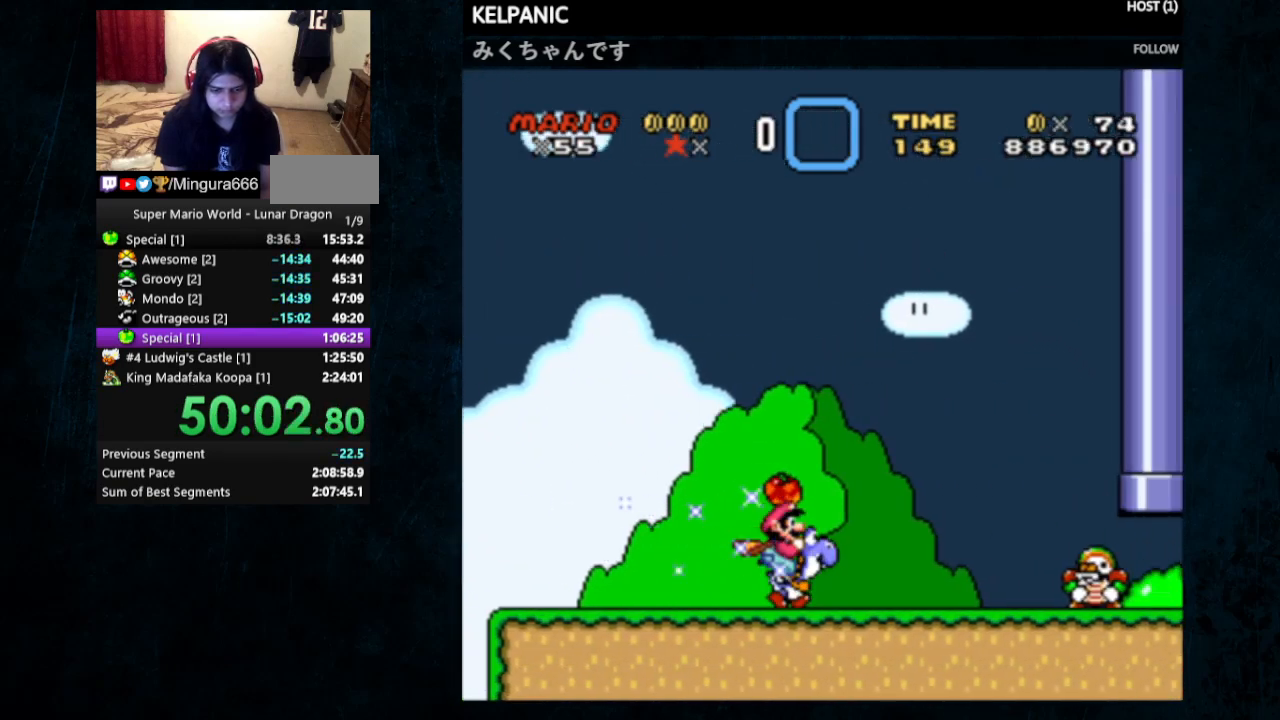
{"buttons": ["Y", "DPAD_RIGHT"], "events": []}
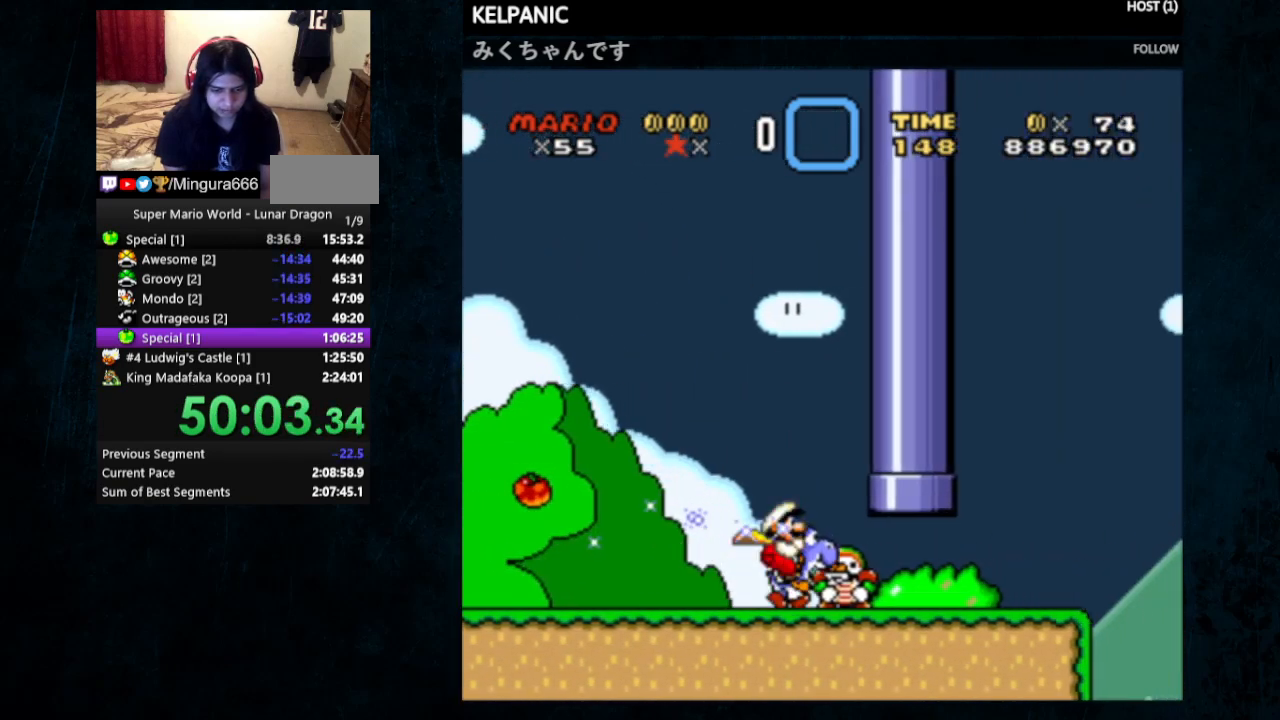
{"buttons": ["B", "Y", "DPAD_RIGHT"], "events": [[433, "B", "down"]]}
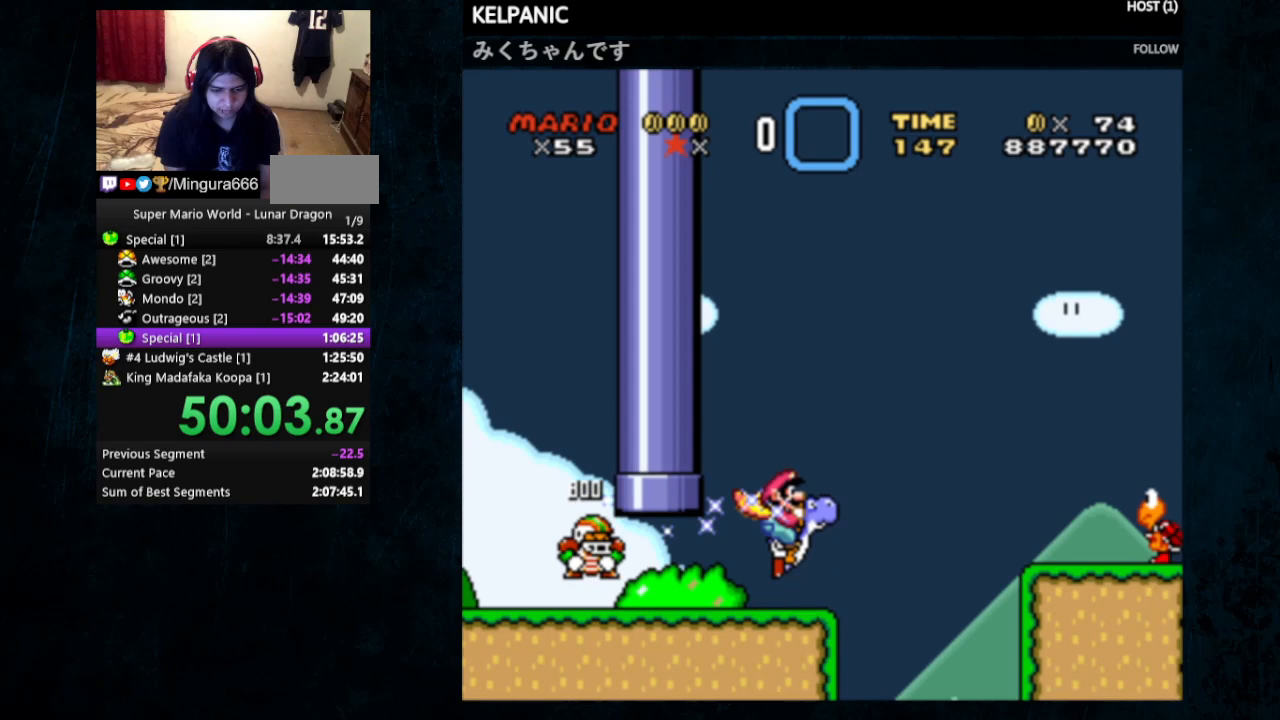
{"buttons": ["Y", "DPAD_RIGHT"], "events": [[33, "B", "up"]]}
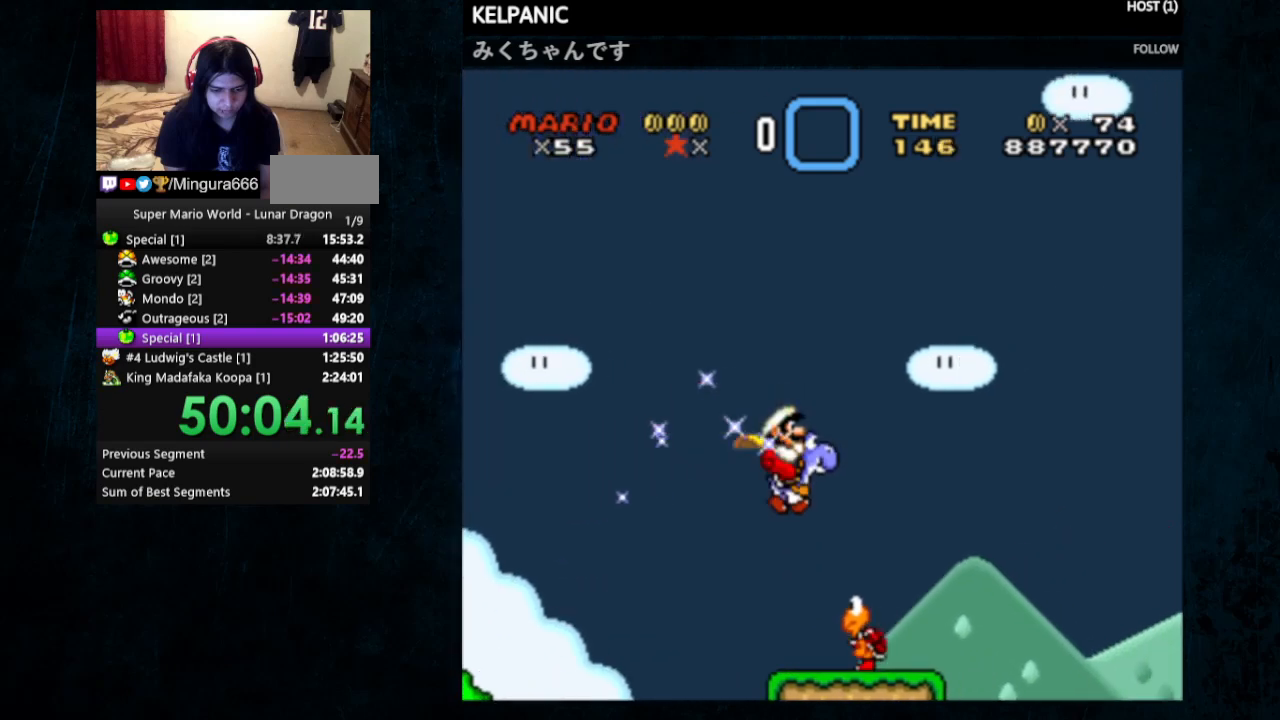
{"buttons": ["B", "Y", "DPAD_RIGHT"], "events": [[200, "B", "down"]]}
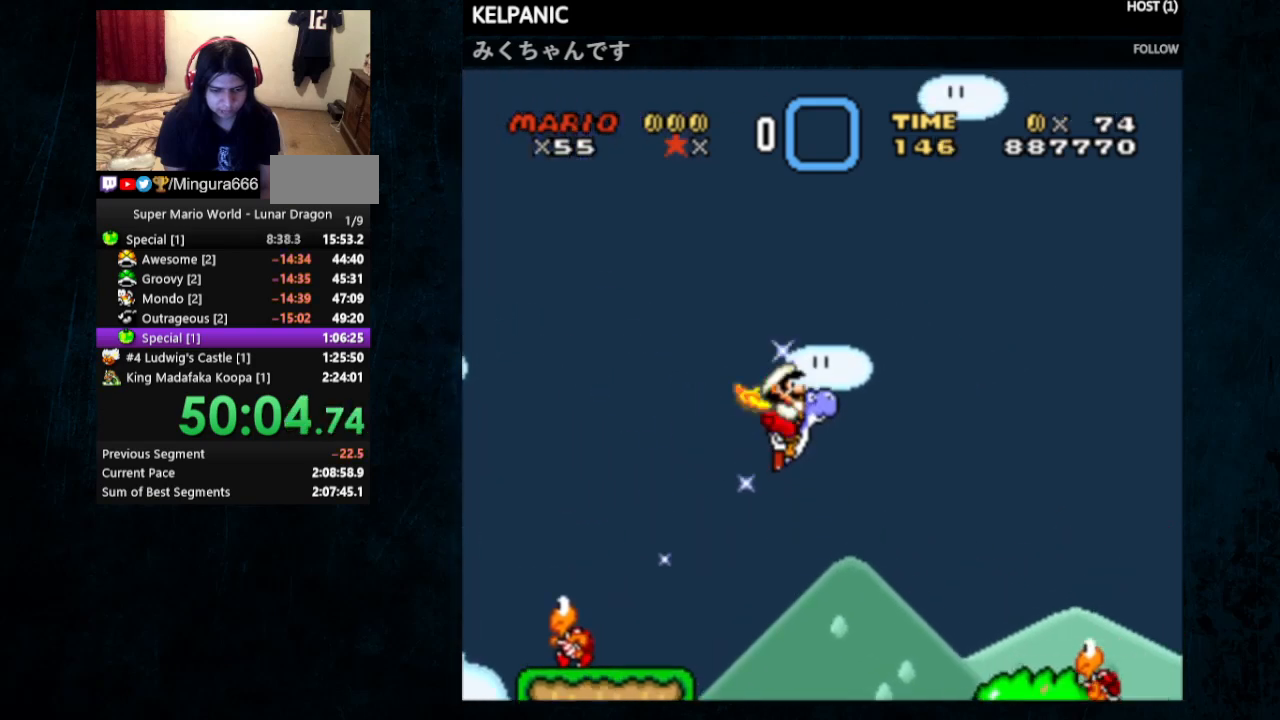
{"buttons": ["Y", "DPAD_RIGHT"], "events": [[100, "B", "up"]]}
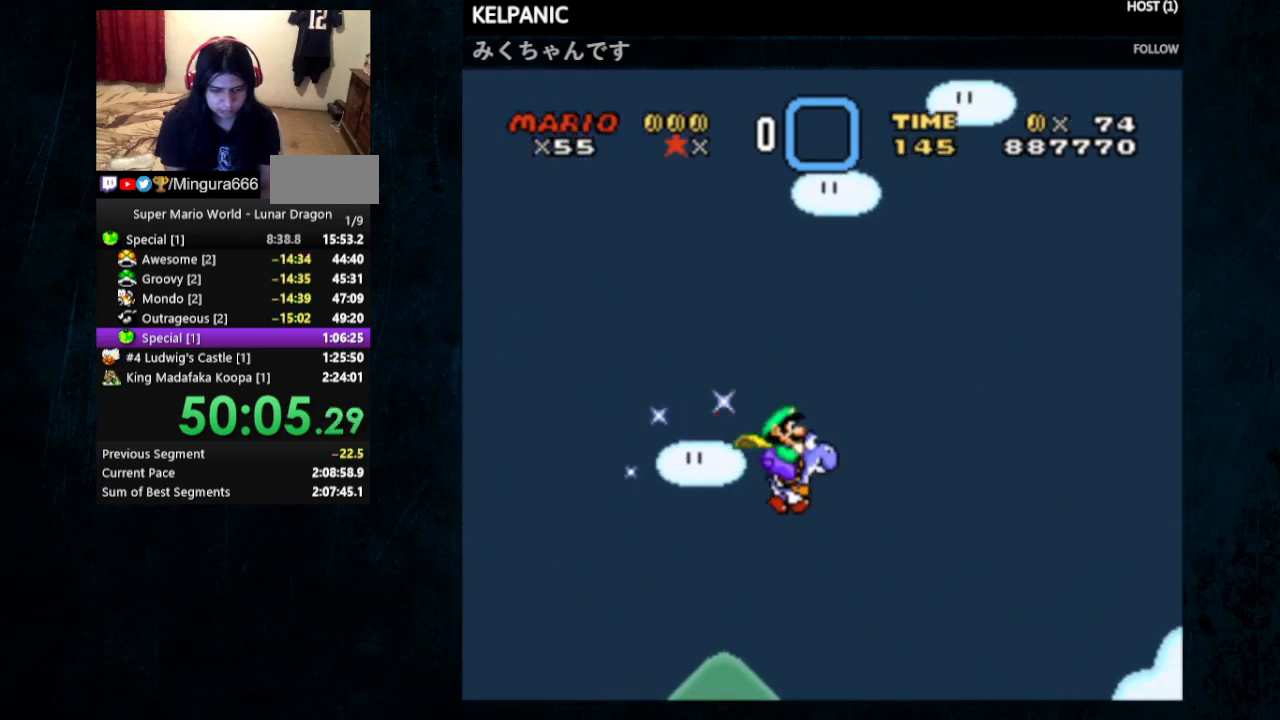
{"buttons": ["Y"], "events": [[67, "DPAD_RIGHT", "up"], [67, "DPAD_UP", "down"], [100, "DPAD_LEFT", "down"], [133, "DPAD_UP", "up"], [267, "DPAD_LEFT", "up"], [300, "Y", "up"], [367, "Y", "down"]]}
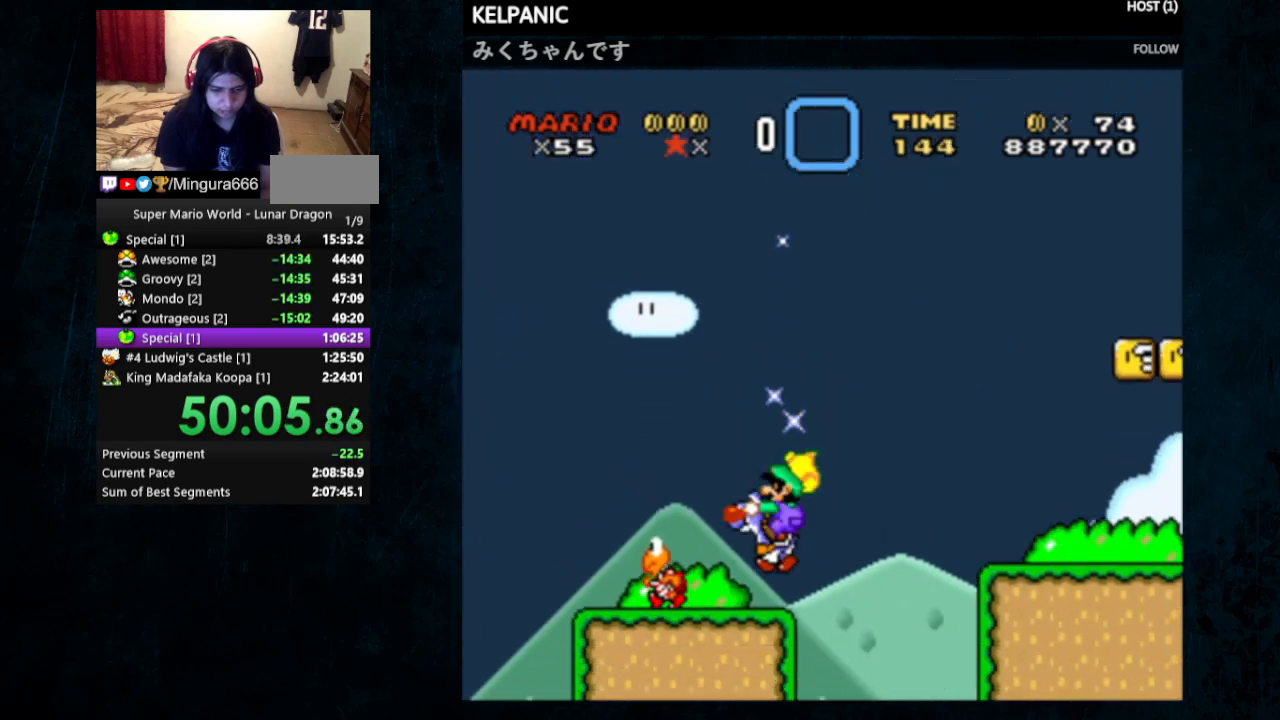
{"buttons": ["B", "Y", "DPAD_RIGHT"], "events": [[133, "DPAD_RIGHT", "down"], [167, "B", "down"]]}
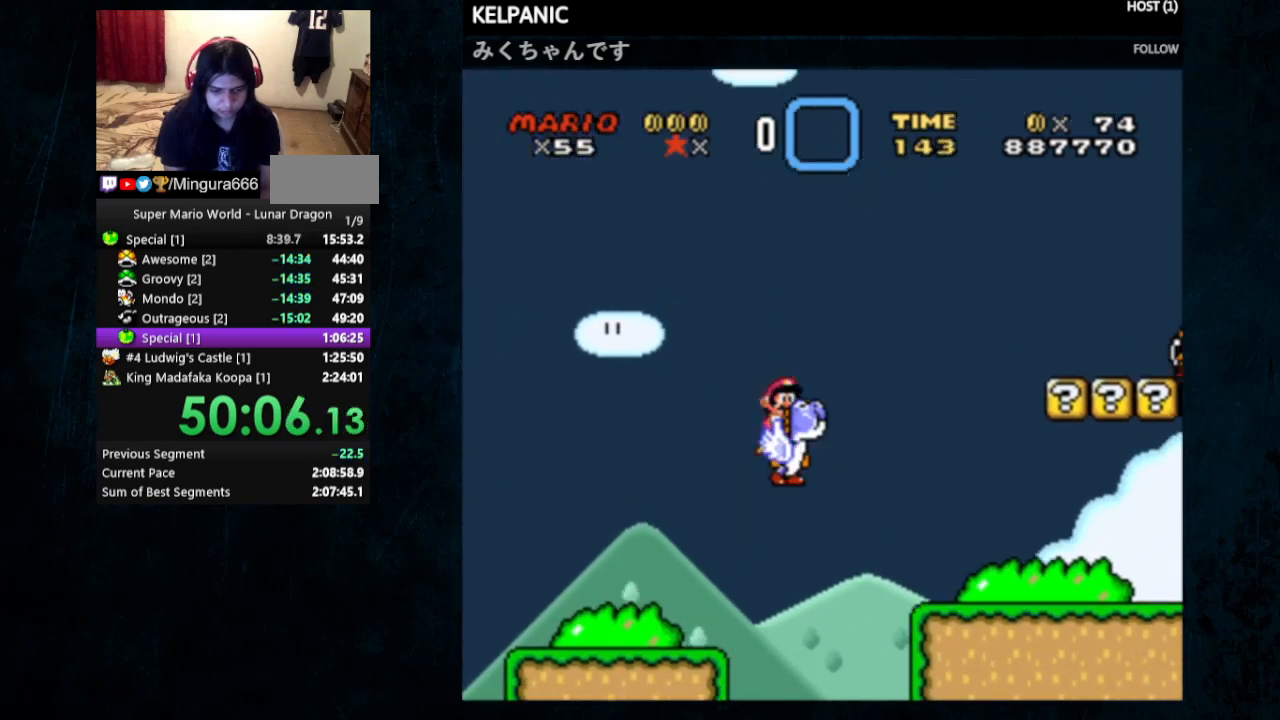
{"buttons": ["B", "Y", "DPAD_RIGHT"], "events": []}
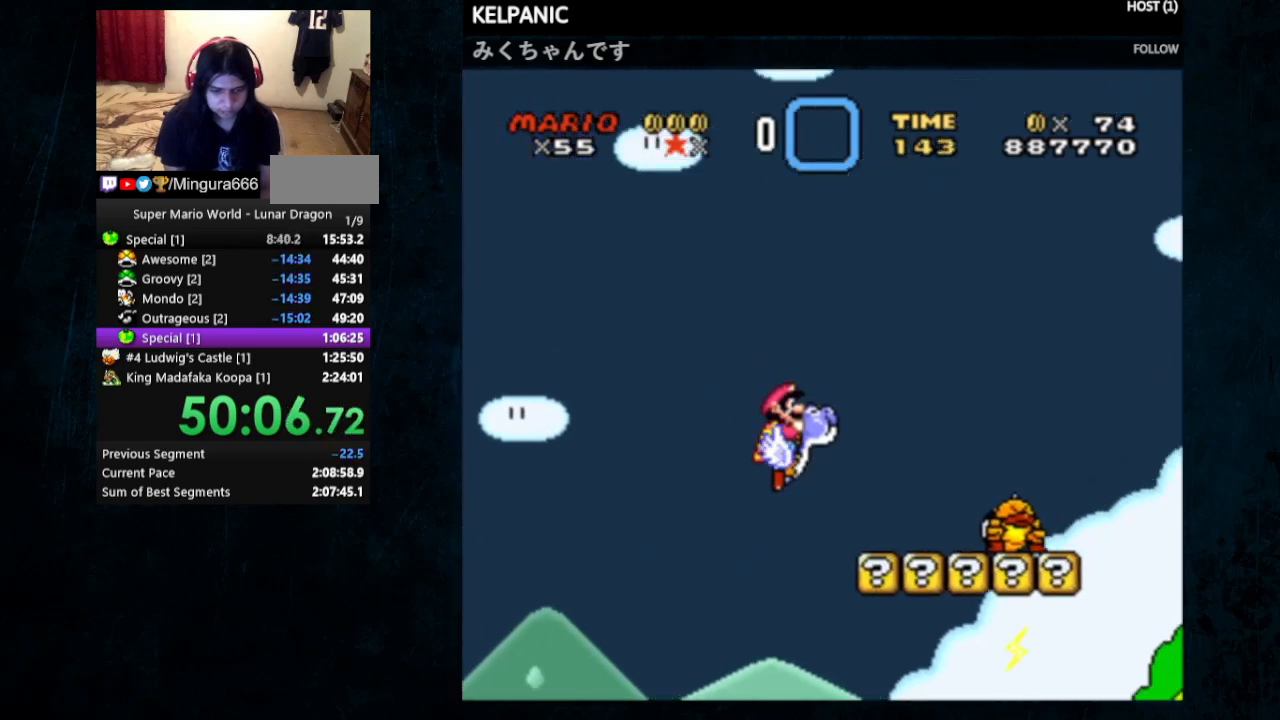
{"buttons": ["Y", "DPAD_RIGHT"], "events": [[300, "B", "up"]]}
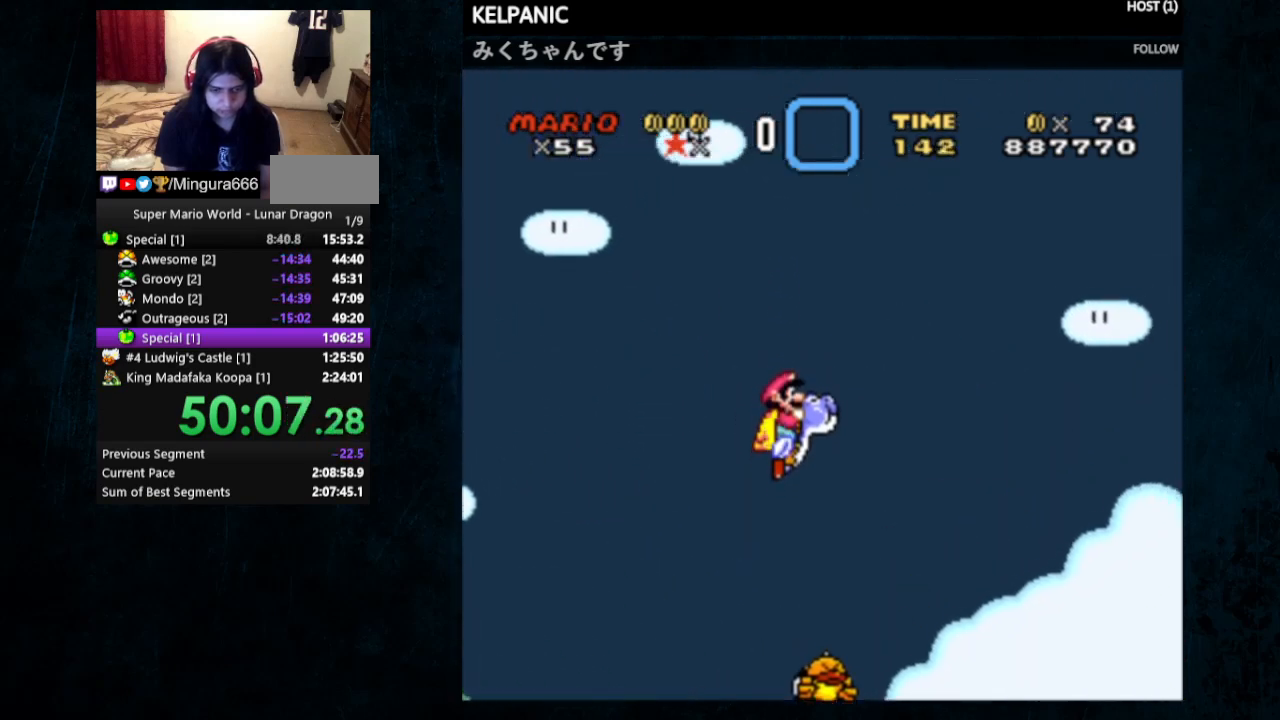
{"buttons": ["Y", "DPAD_RIGHT"], "events": []}
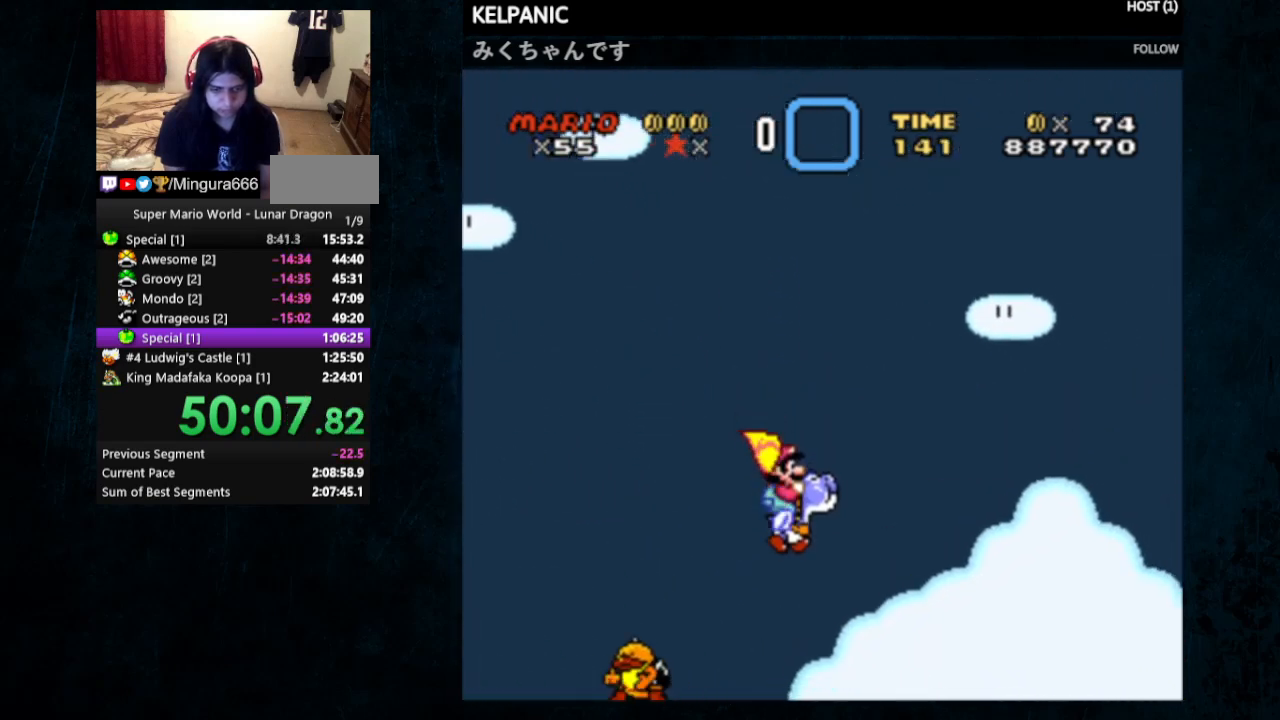
{"buttons": ["B", "Y", "DPAD_RIGHT"], "events": [[500, "B", "down"]]}
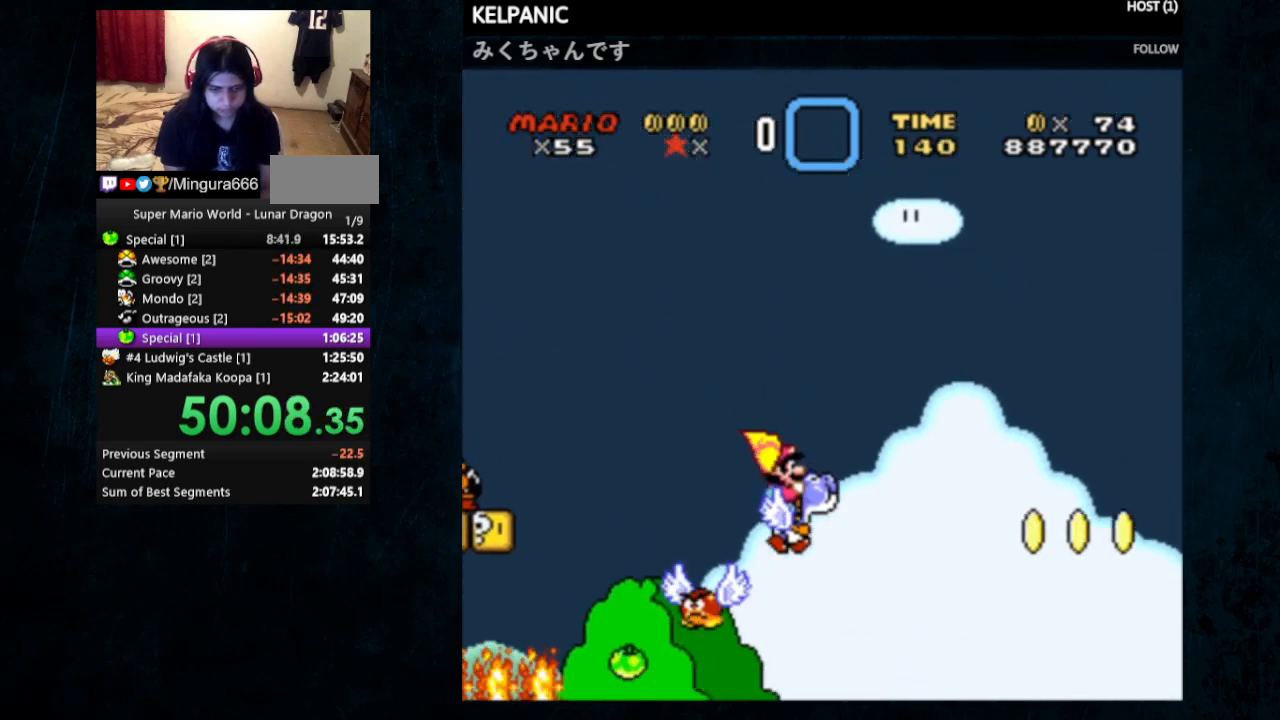
{"buttons": ["Y", "DPAD_RIGHT"], "events": [[67, "B", "up"]]}
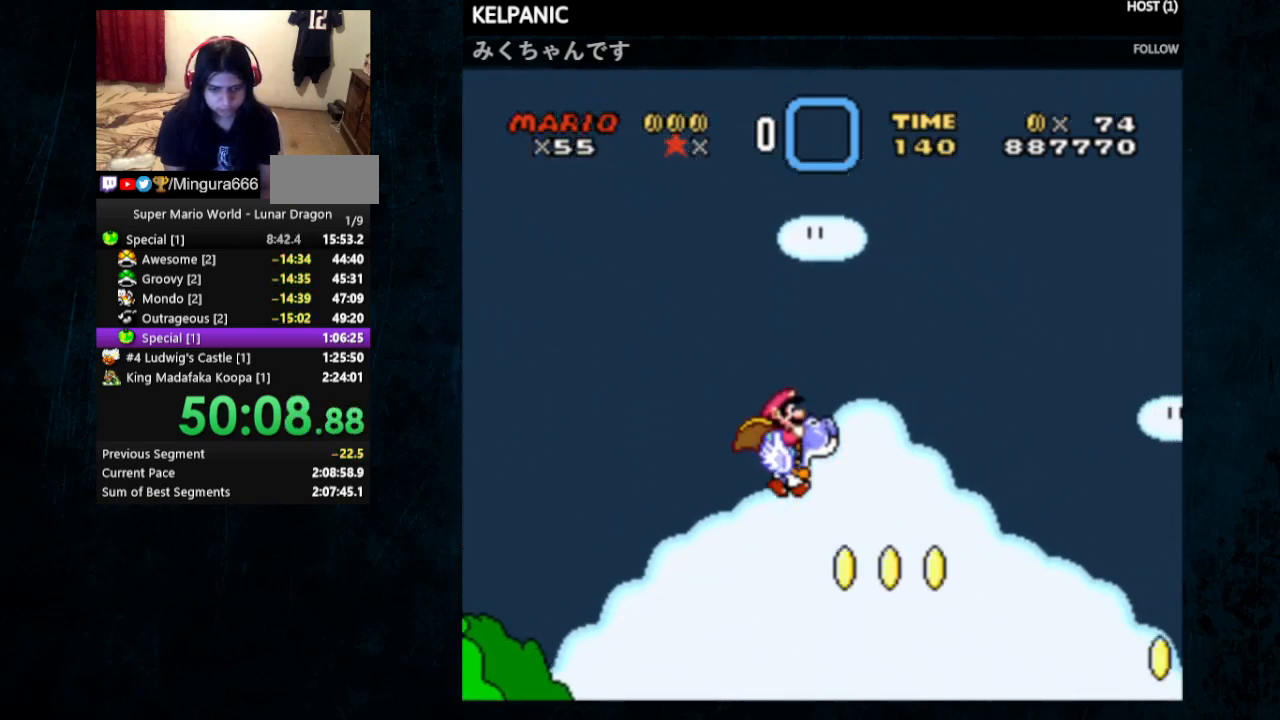
{"buttons": ["B", "Y", "DPAD_RIGHT"], "events": [[433, "B", "down"]]}
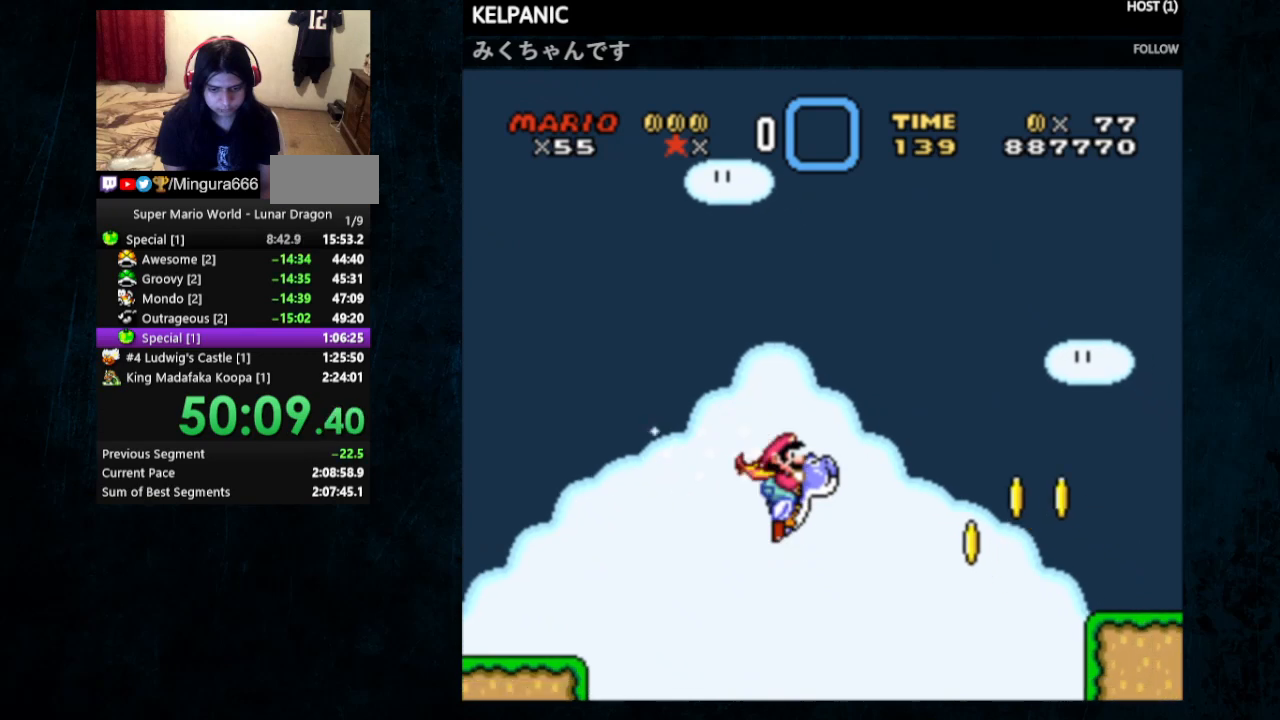
{"buttons": ["Y", "DPAD_RIGHT"], "events": [[33, "B", "up"]]}
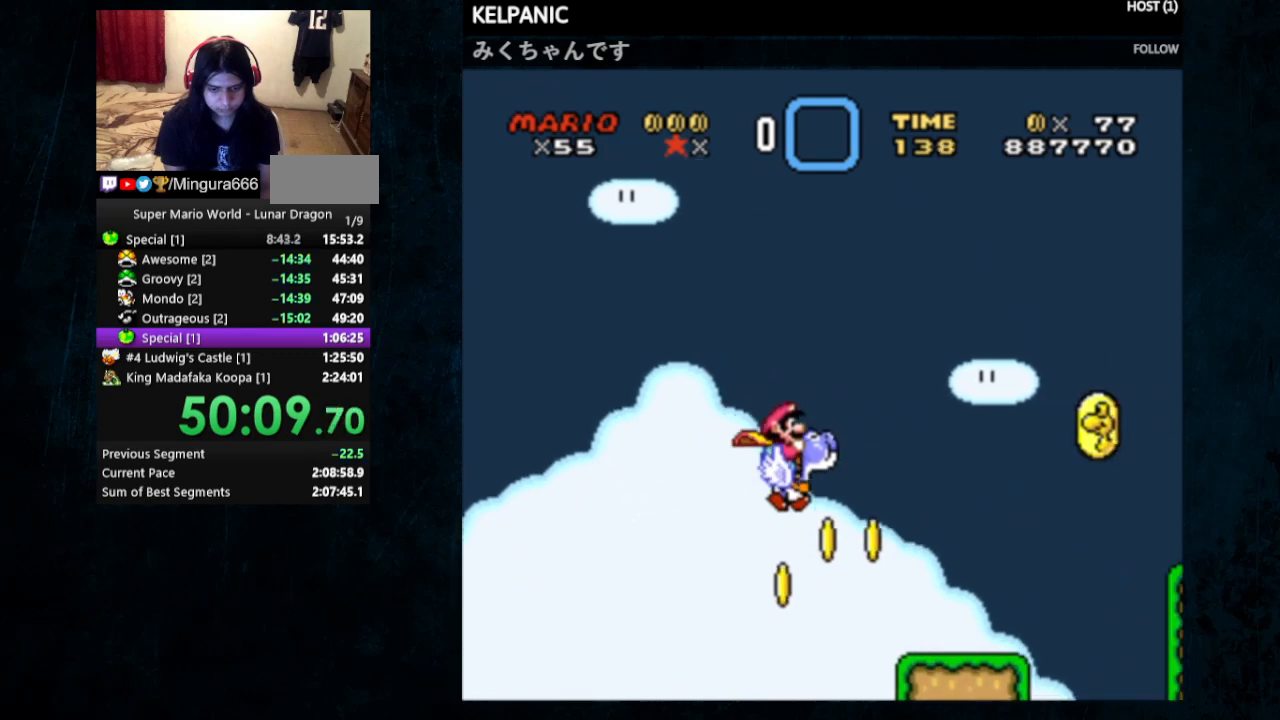
{"buttons": ["Y", "DPAD_RIGHT"], "events": [[100, "B", "down"], [267, "B", "up"]]}
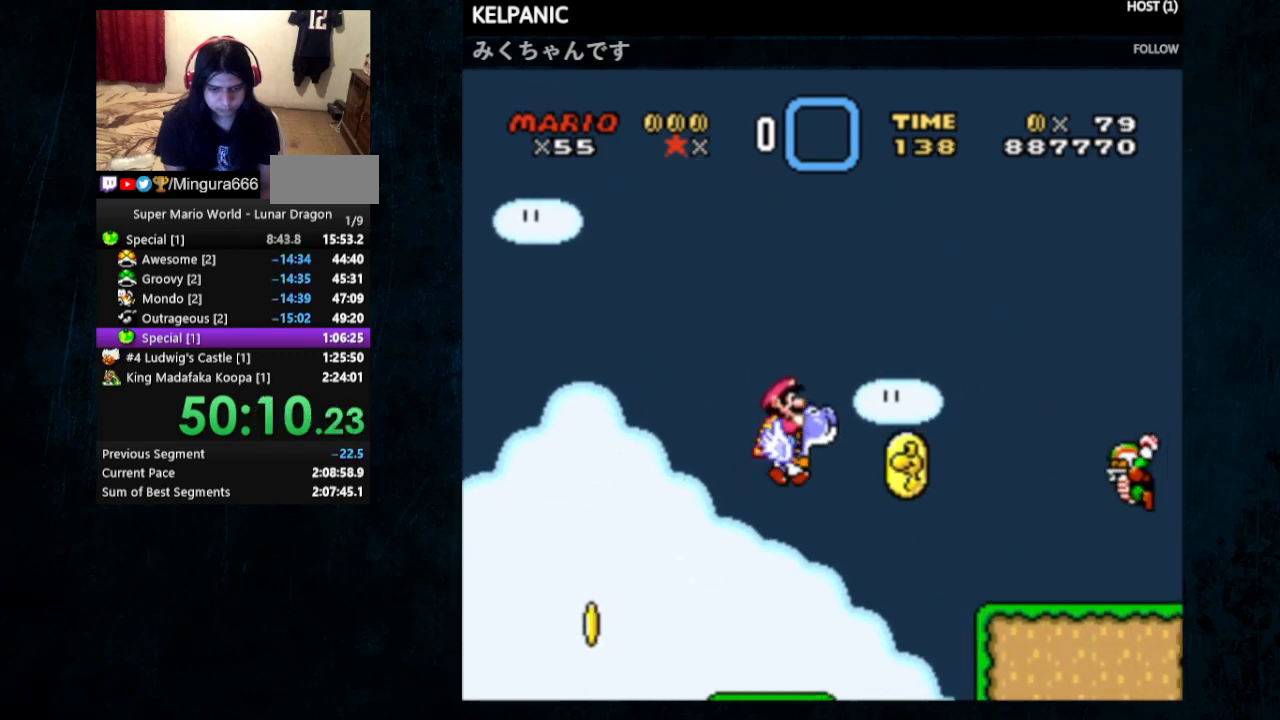
{"buttons": ["B", "Y", "DPAD_RIGHT"], "events": [[133, "B", "down"]]}
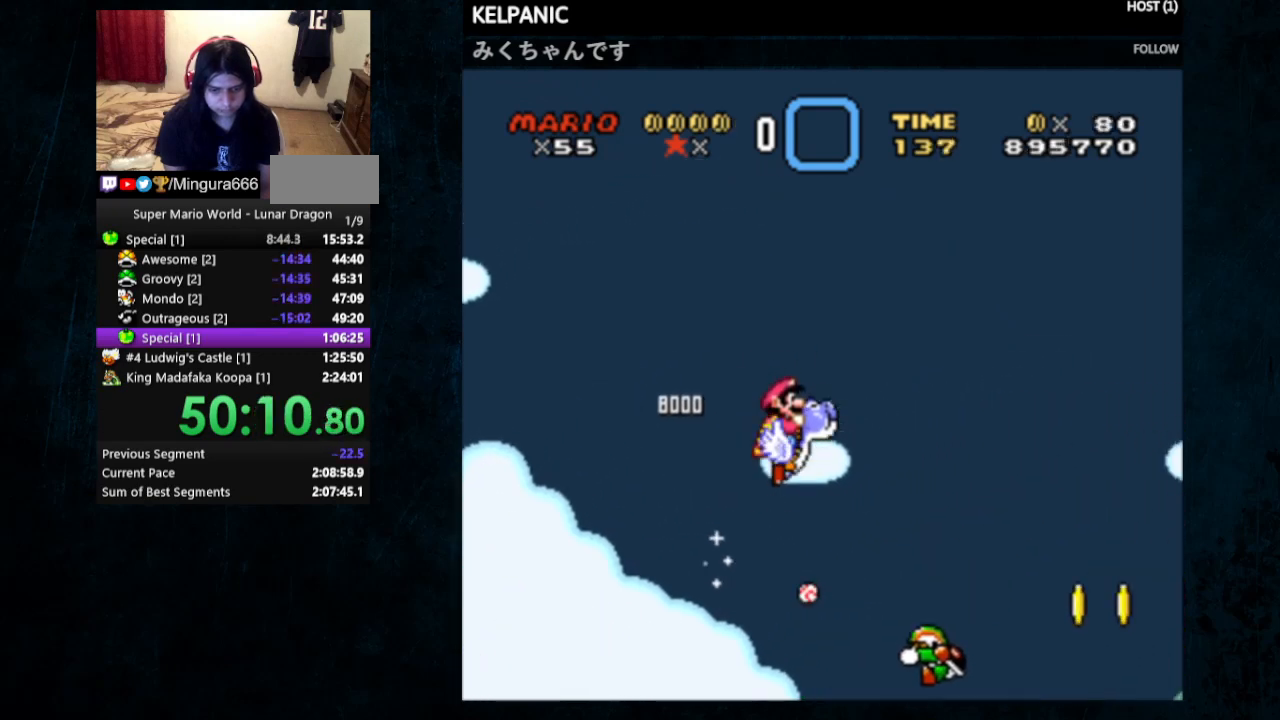
{"buttons": ["Y", "DPAD_RIGHT"], "events": [[100, "B", "up"], [267, "DPAD_UP", "down"], [300, "X", "down"], [367, "DPAD_UP", "up"], [400, "X", "up"]]}
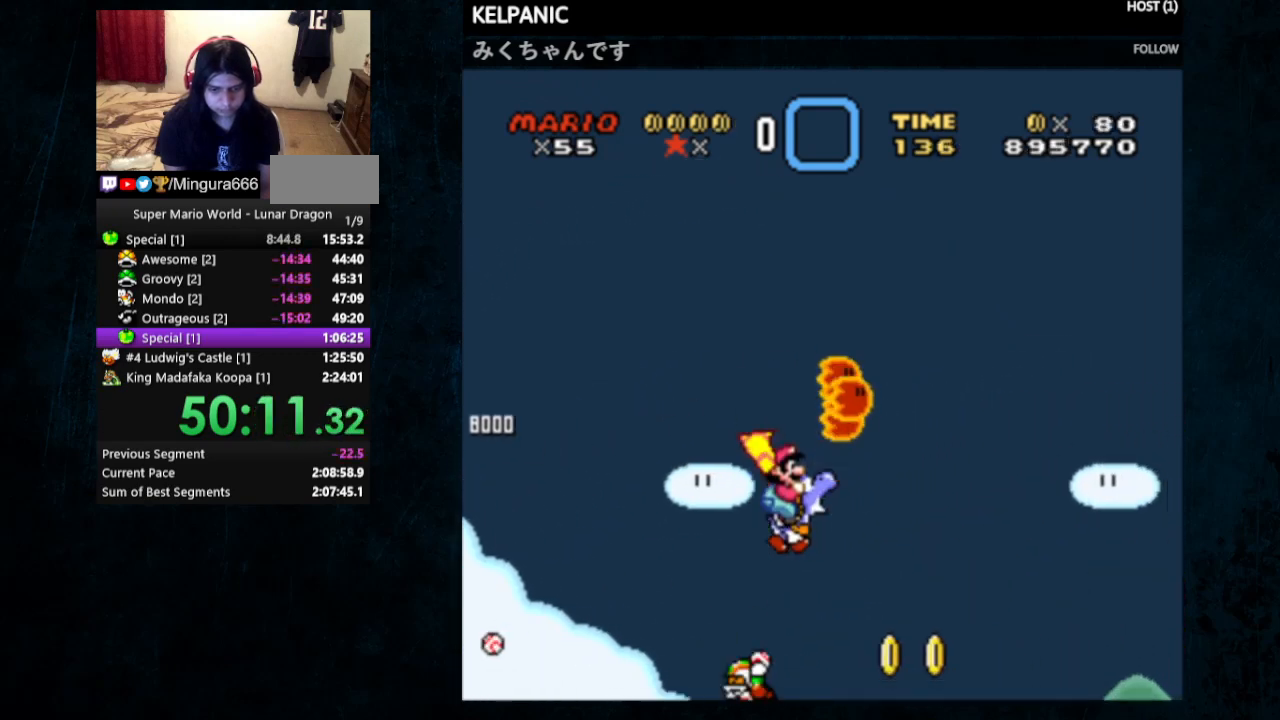
{"buttons": ["Y", "DPAD_UP", "DPAD_RIGHT"], "events": [[433, "DPAD_UP", "down"]]}
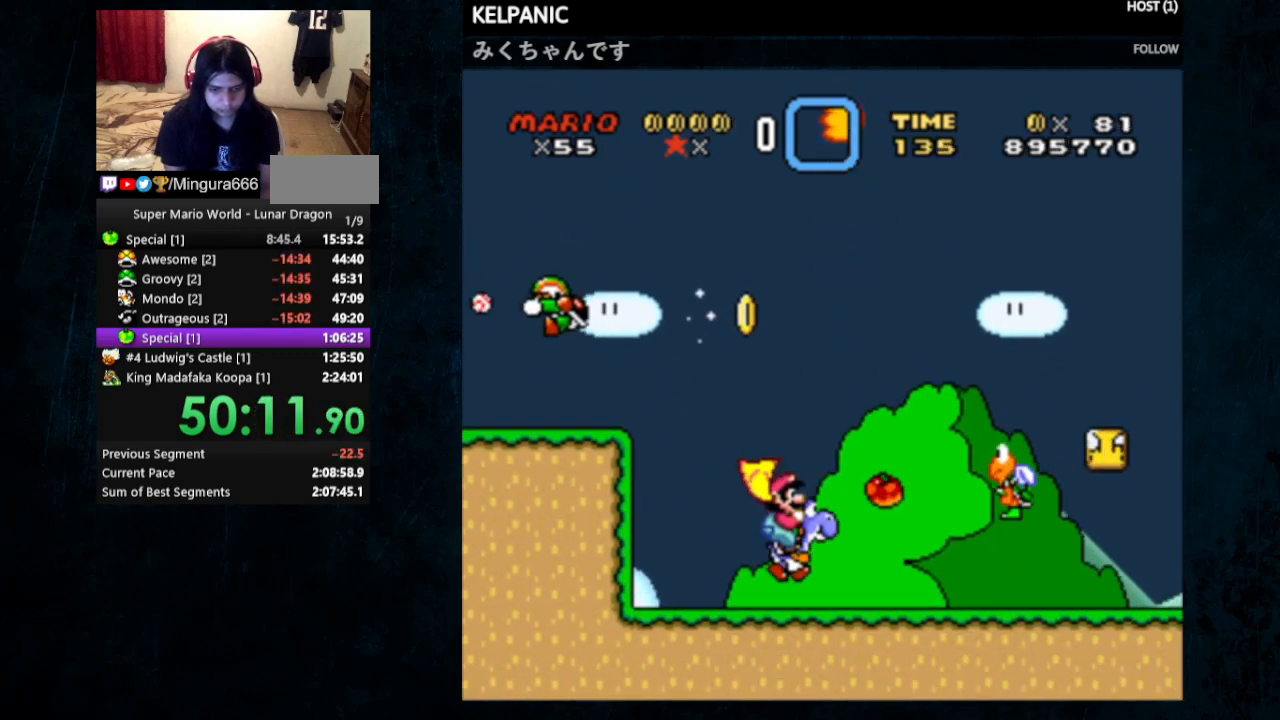
{"buttons": ["Y", "DPAD_RIGHT"], "events": [[167, "X", "down"], [267, "X", "up"], [333, "DPAD_UP", "up"]]}
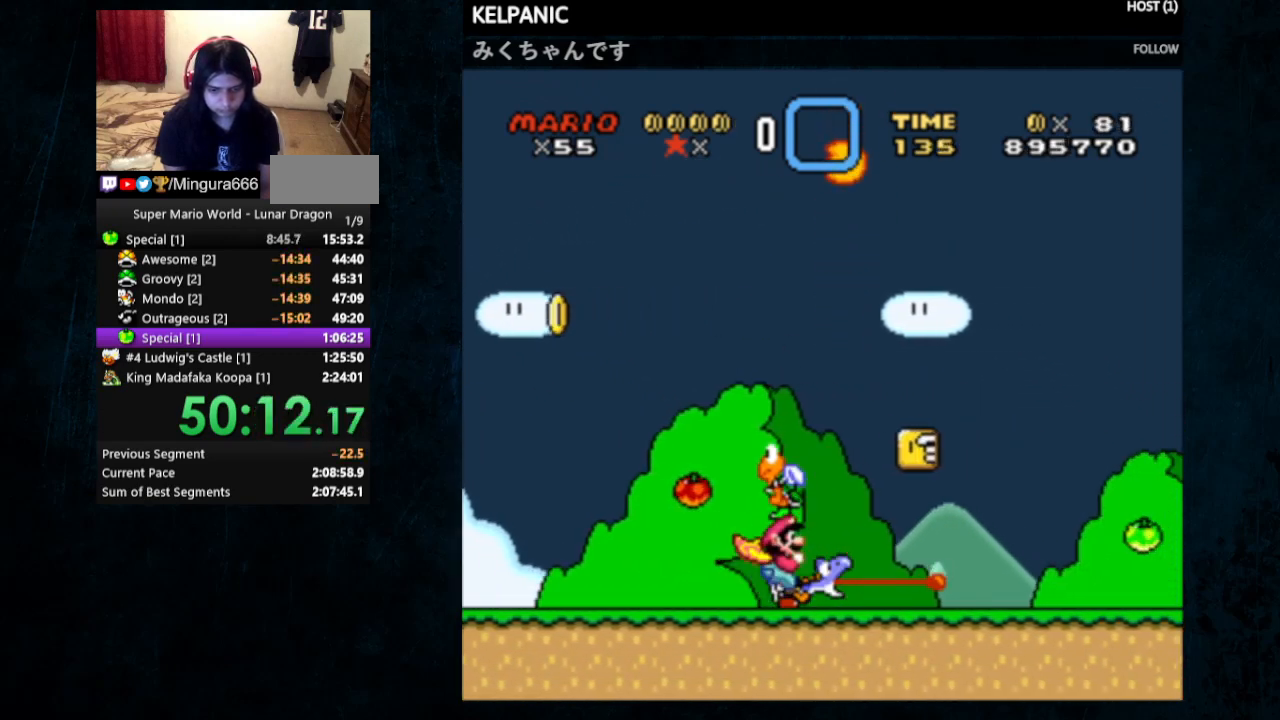
{"buttons": ["Y", "DPAD_RIGHT"], "events": []}
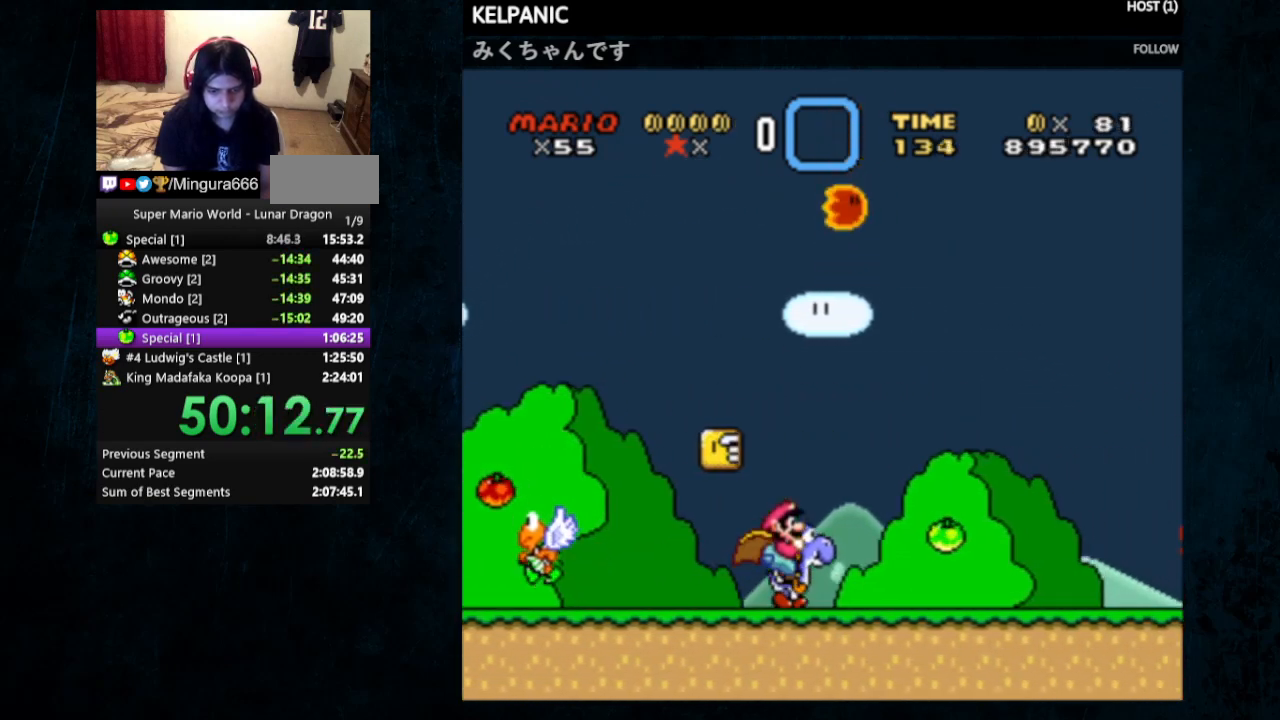
{"buttons": ["Y", "DPAD_RIGHT"], "events": []}
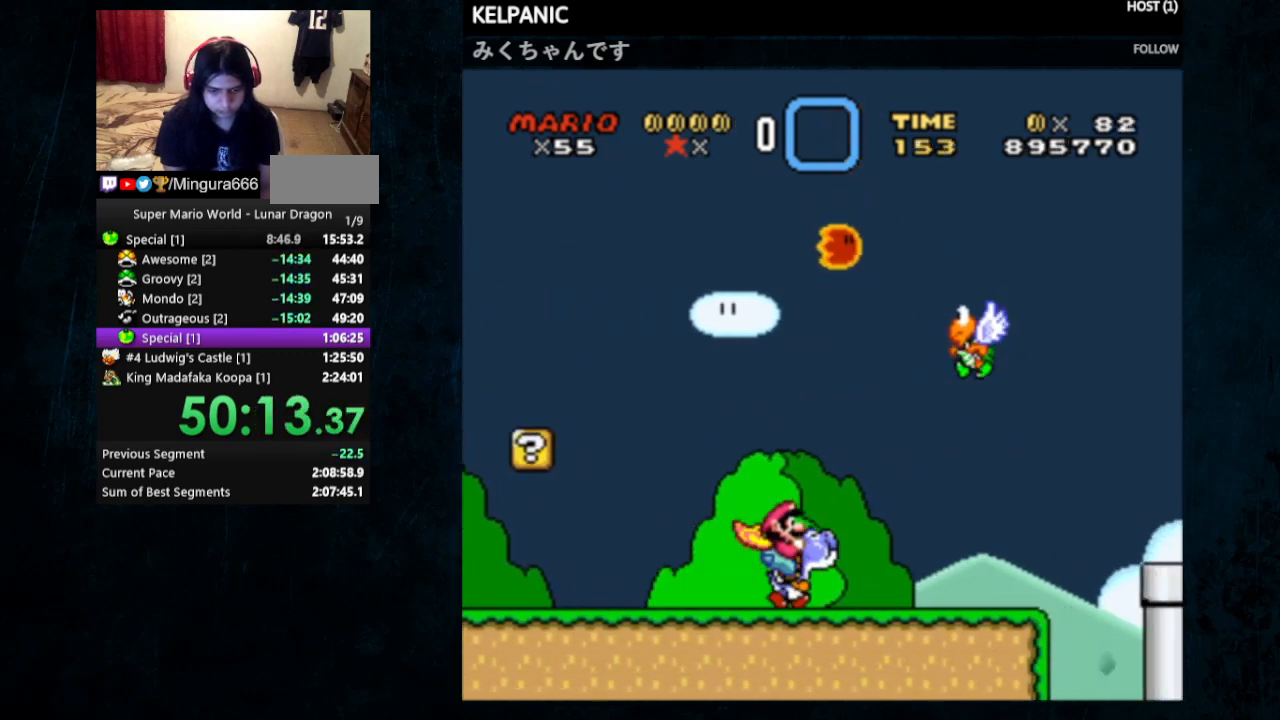
{"buttons": ["Y", "DPAD_RIGHT"], "events": [[333, "B", "down"], [400, "B", "up"]]}
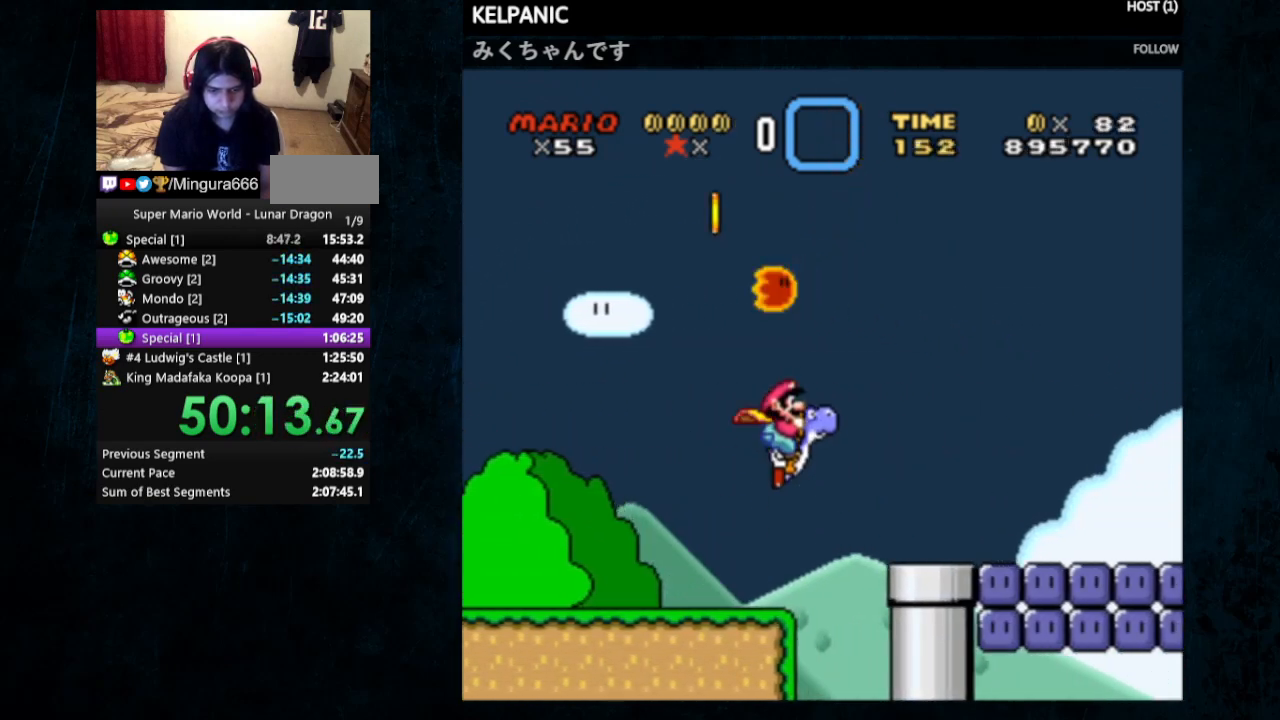
{"buttons": ["Y", "DPAD_RIGHT"], "events": []}
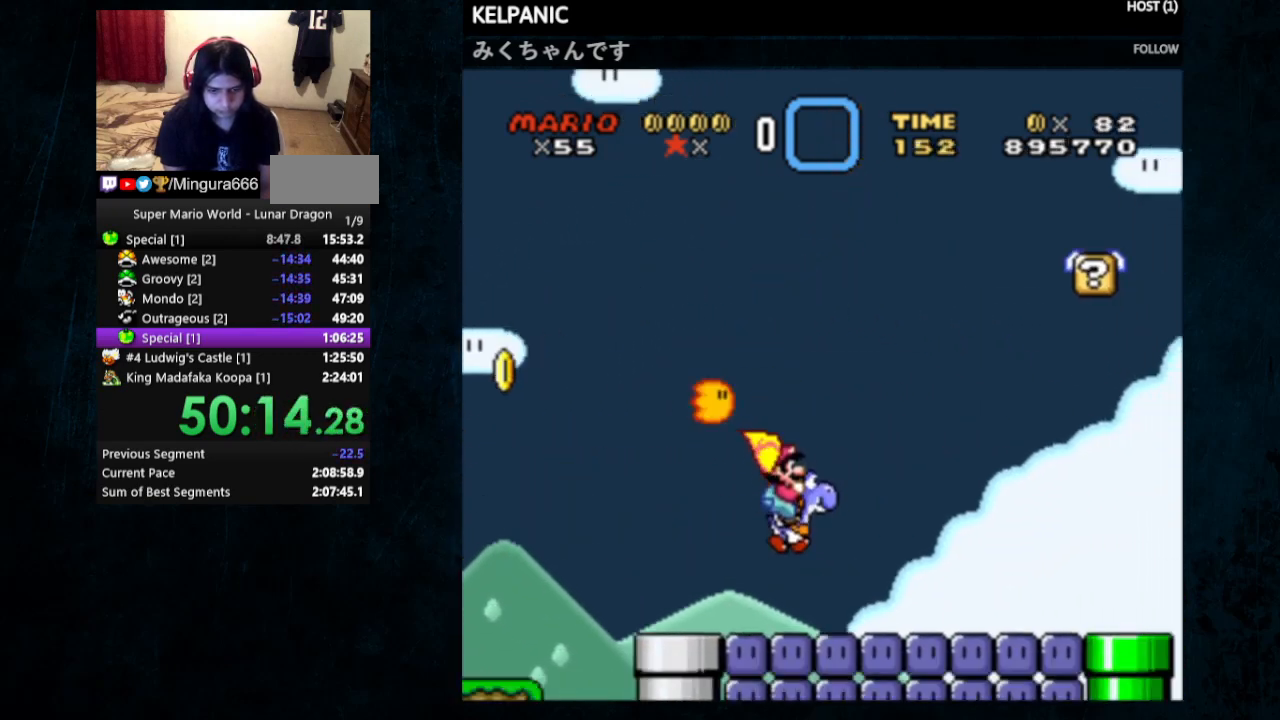
{"buttons": ["B", "Y", "DPAD_RIGHT"], "events": [[467, "B", "down"]]}